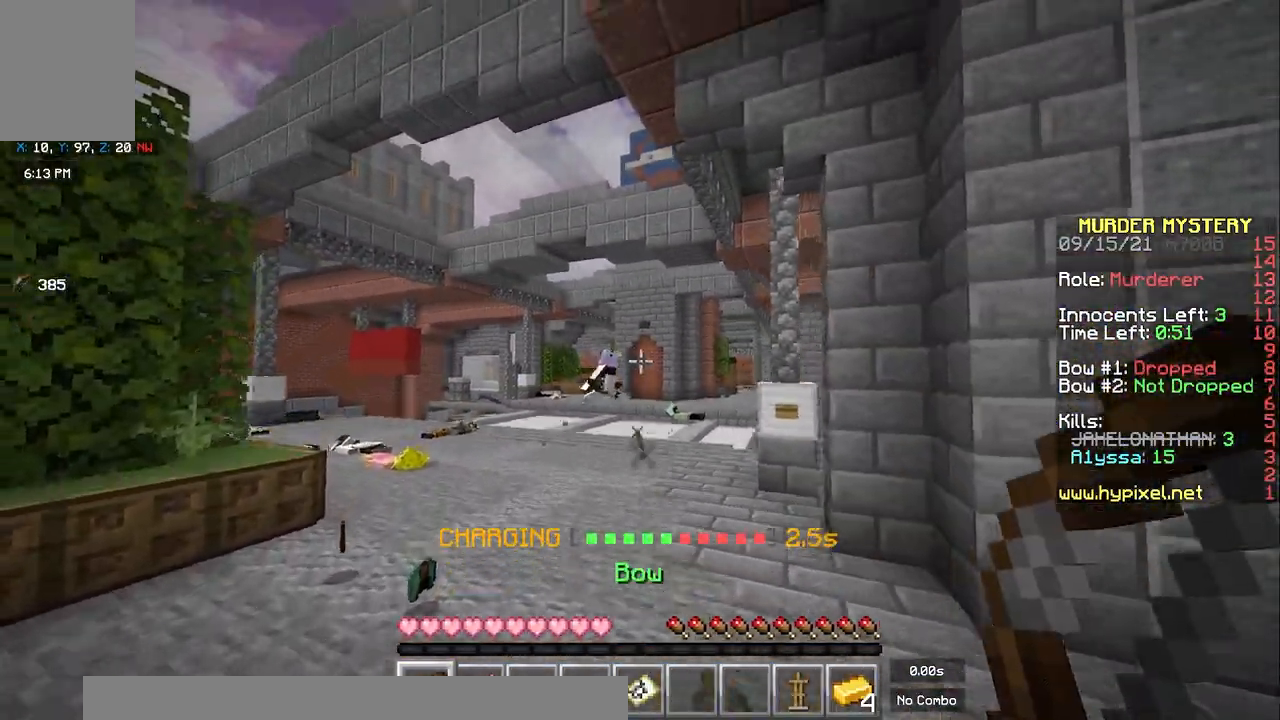
Gameplay with keyboard and mouse; each line is a JSON object with the keys and mouse buttons held at the frame after it. "events" lists presses ("down") and releases ("up") of "a", "d", "s", "space", "w", "mouse_left" and "mouse_right" between this image and that frame as [ms after this image, input, new state], when the widget could be followed in between. "mouse_left", "mouse_right" = the "left", "right" buttons of the "mouse" list. No other keys are recorded. Fast repeated clicks can show as one long hold. Mouse movement is not recorded.
{"keys": ["space", "w"], "mouse": [], "events": [[33, "mouse_left", "up"], [233, "d", "up"]]}
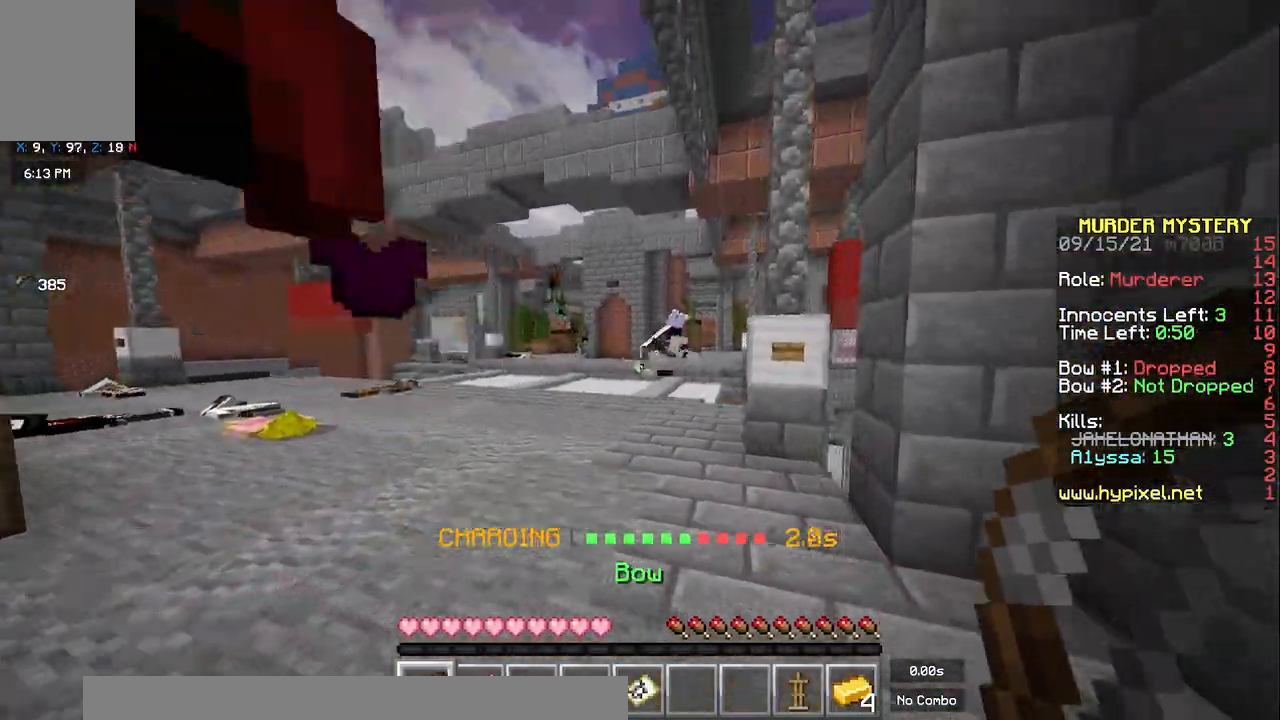
{"keys": ["space", "w"], "mouse": [], "events": [[183, "space", "up"], [483, "space", "down"]]}
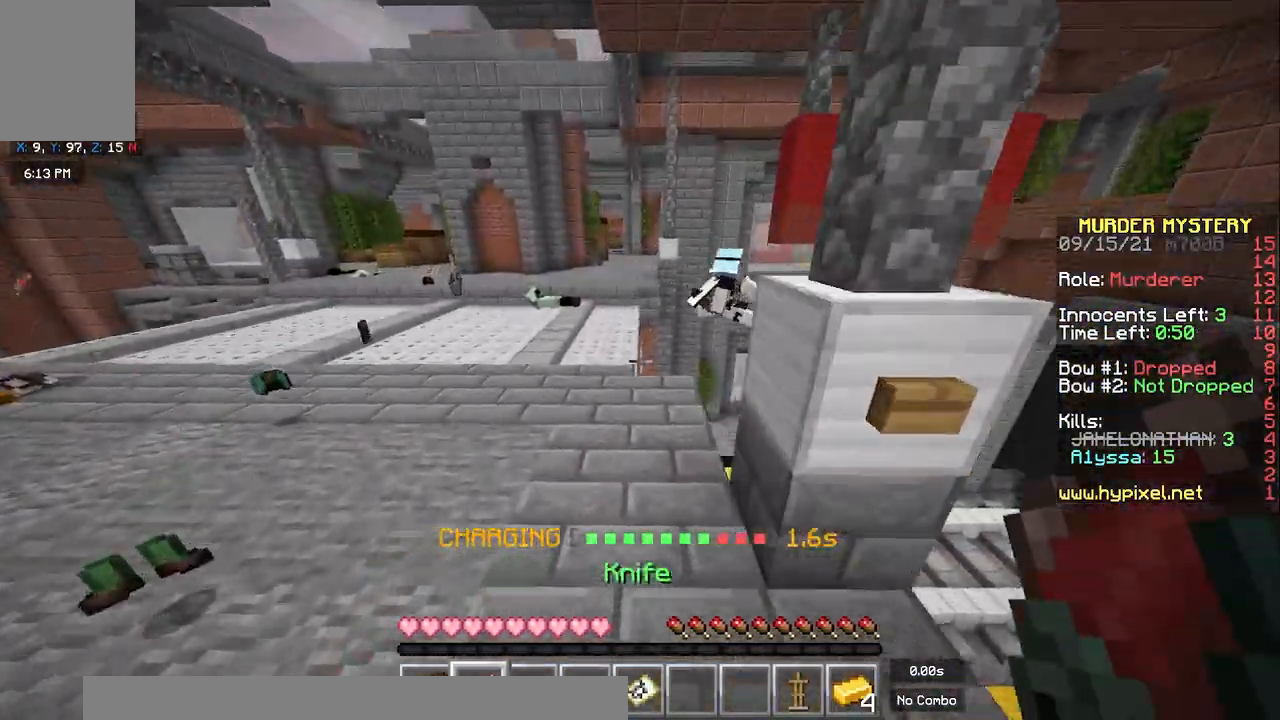
{"keys": ["w"], "mouse": [], "events": [[250, "d", "down"], [300, "space", "up"], [467, "d", "up"]]}
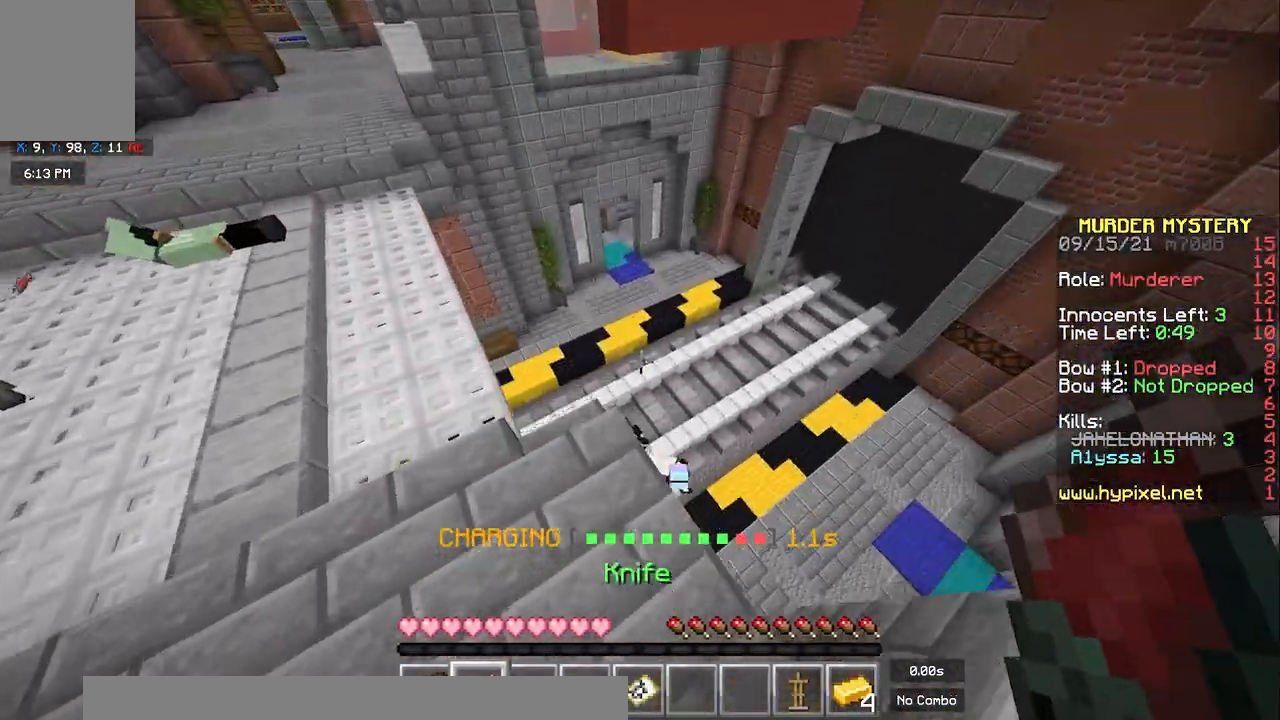
{"keys": ["w"], "mouse": ["right"], "events": [[383, "mouse_right", "down"]]}
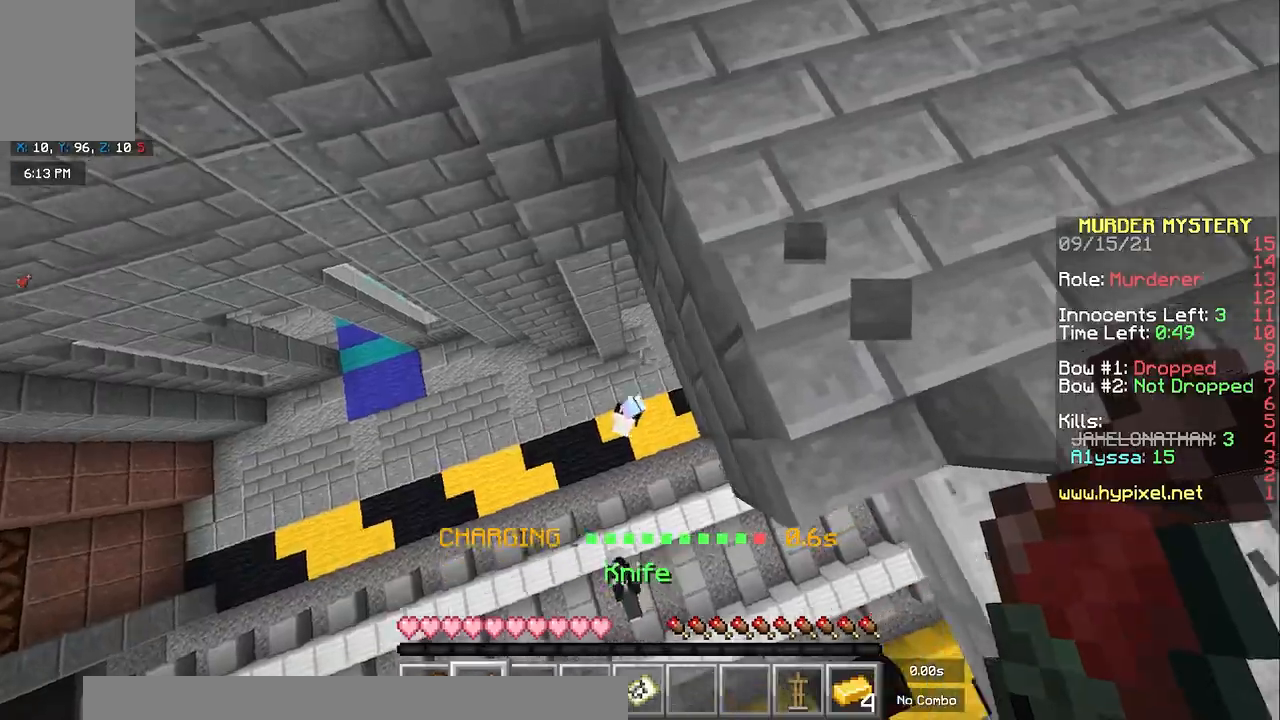
{"keys": ["w"], "mouse": [], "events": [[50, "mouse_right", "up"], [300, "d", "down"], [467, "d", "up"]]}
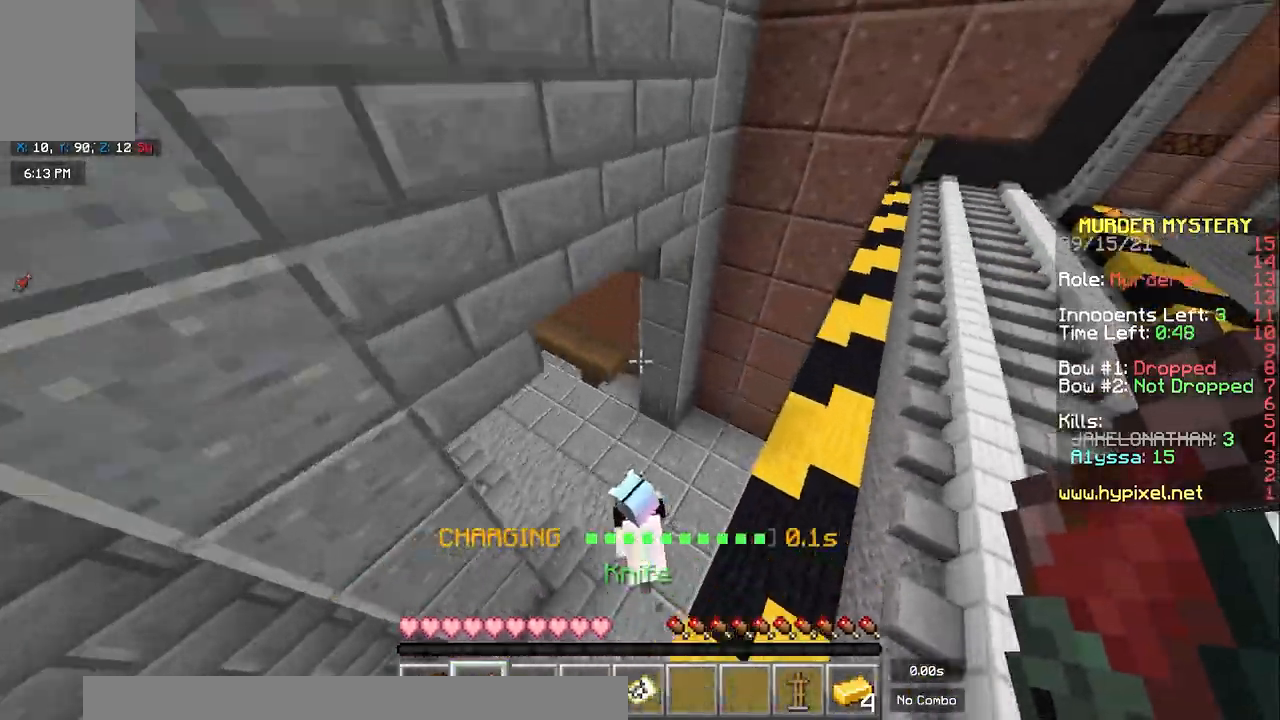
{"keys": ["space", "w"], "mouse": [], "events": [[167, "mouse_left", "down"], [417, "mouse_left", "up"], [483, "space", "down"]]}
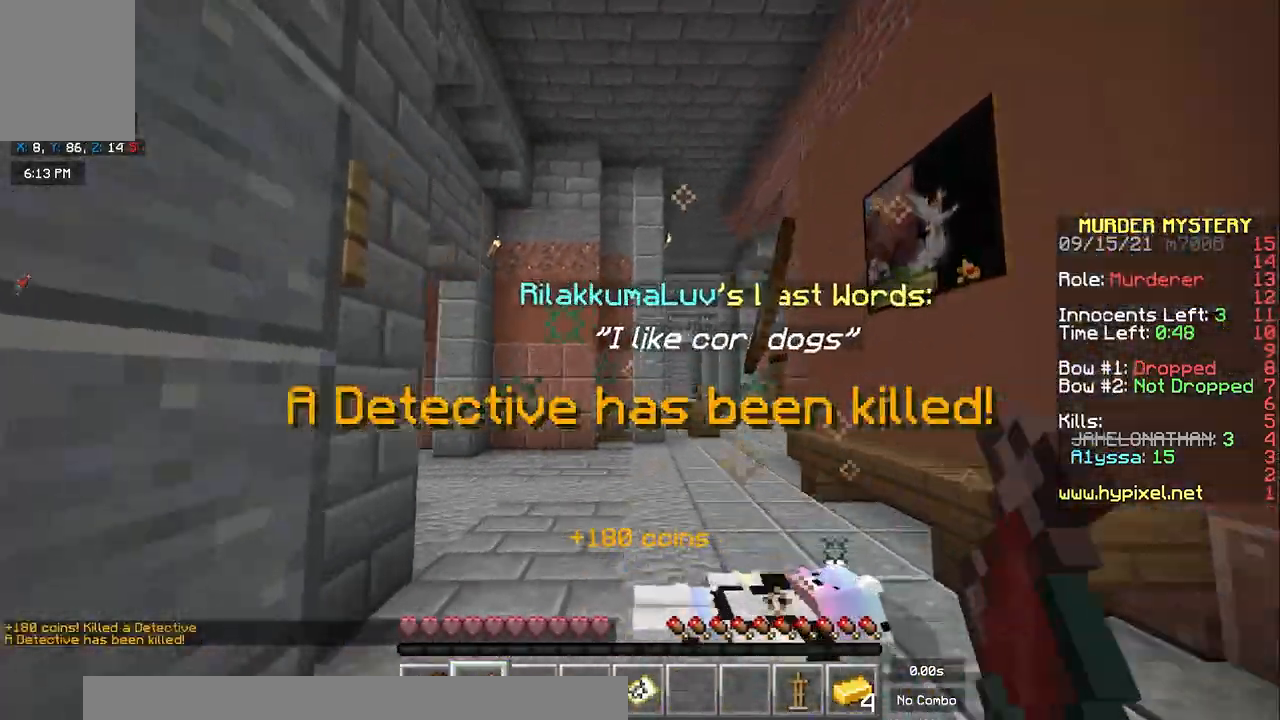
{"keys": ["space", "w"], "mouse": [], "events": []}
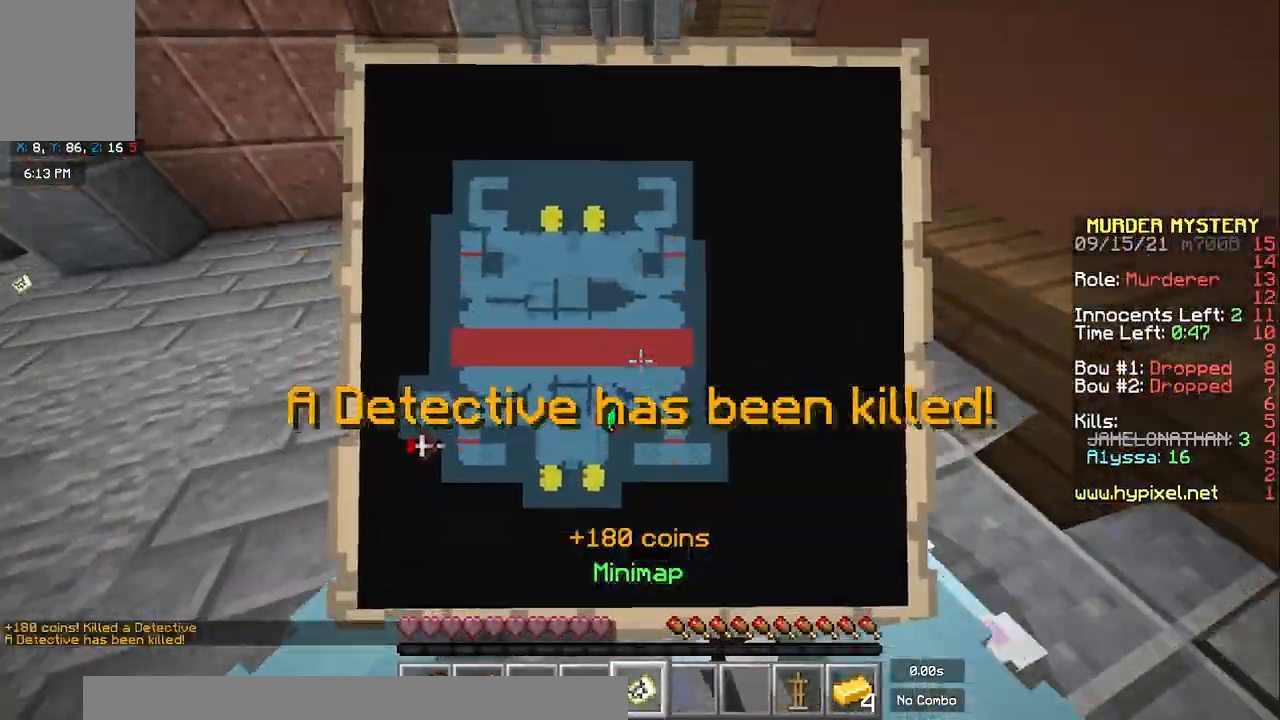
{"keys": ["space", "w"], "mouse": [], "events": []}
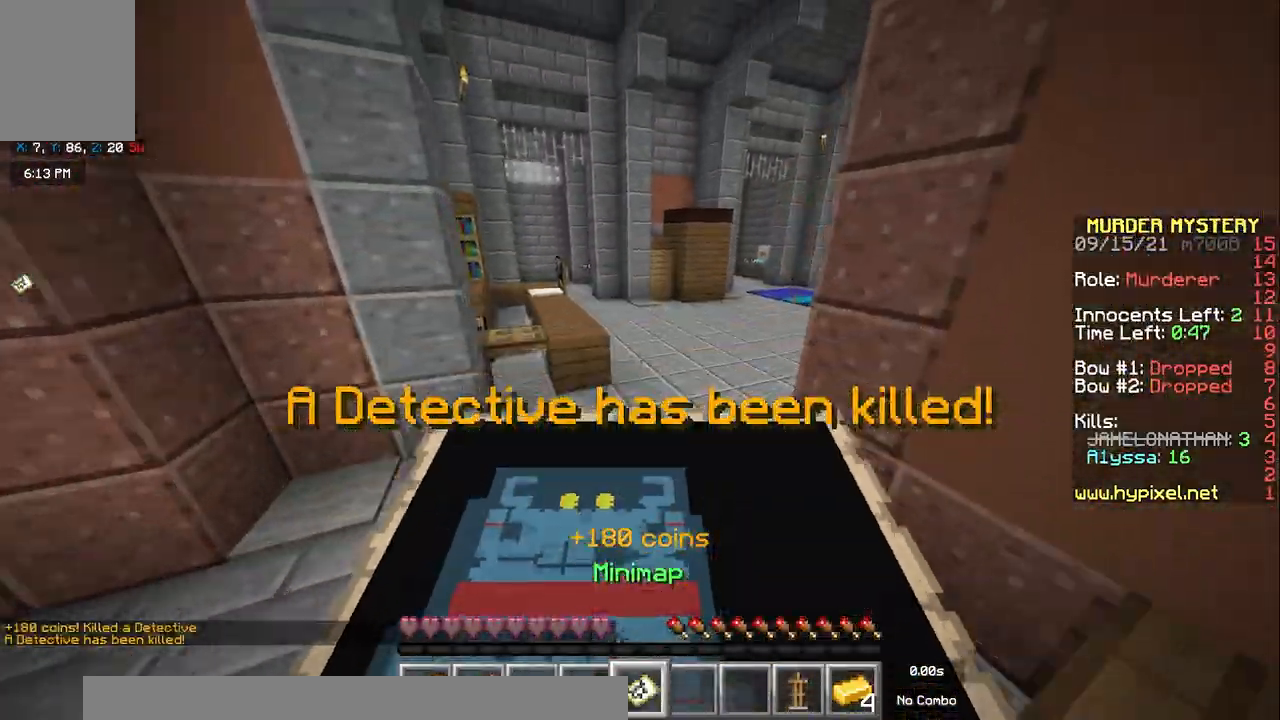
{"keys": ["space", "w"], "mouse": [], "events": []}
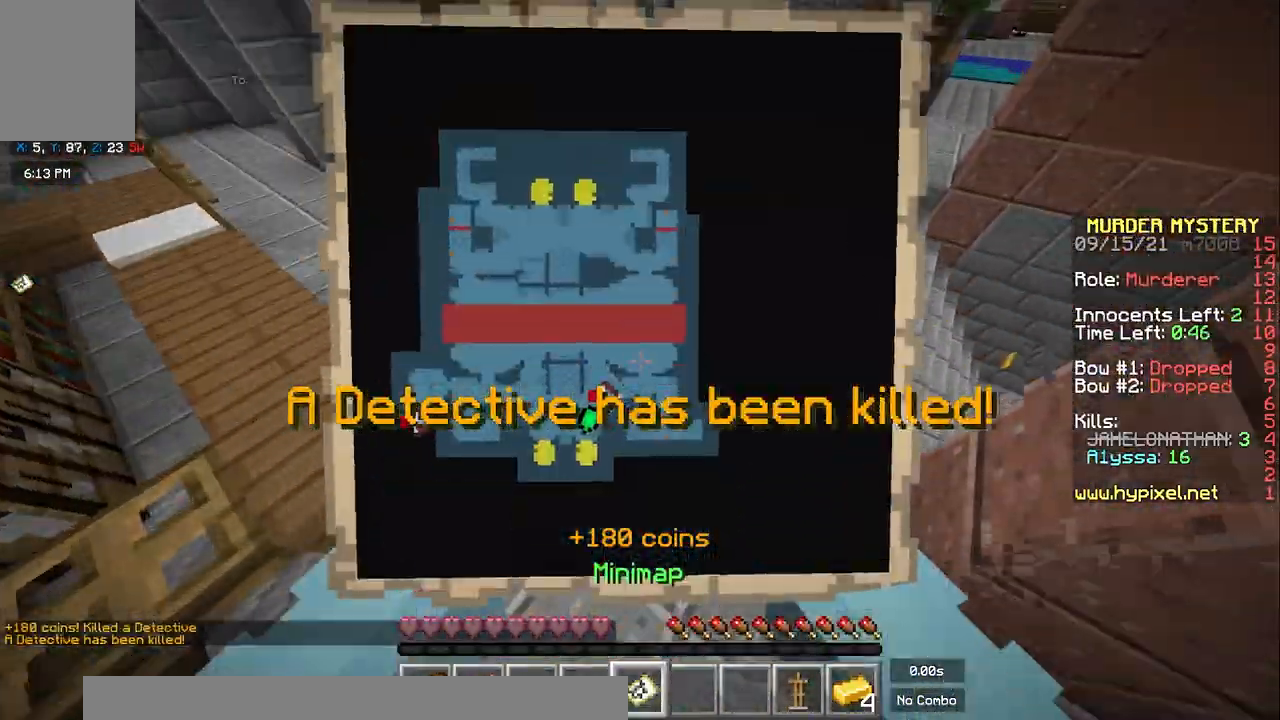
{"keys": ["a", "space", "w"], "mouse": [], "events": [[167, "a", "down"]]}
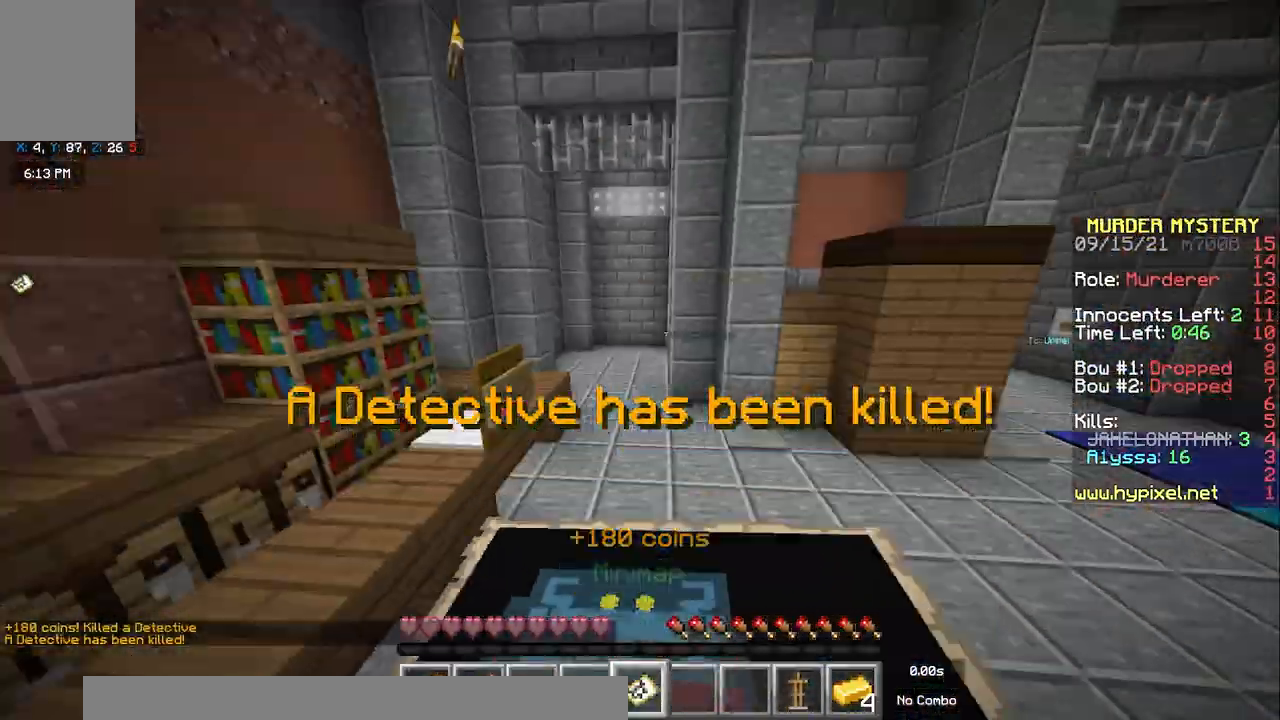
{"keys": ["space", "w"], "mouse": [], "events": [[283, "a", "up"]]}
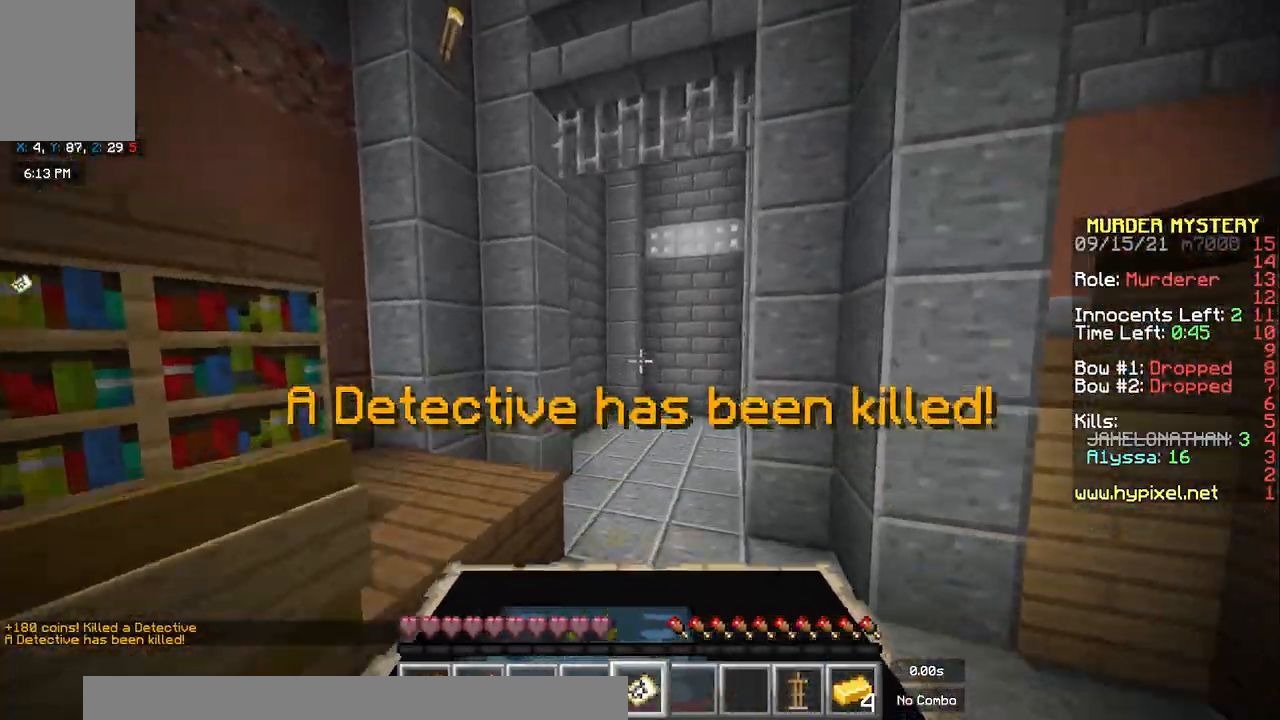
{"keys": ["a", "w"], "mouse": [], "events": [[200, "space", "up"], [333, "a", "down"]]}
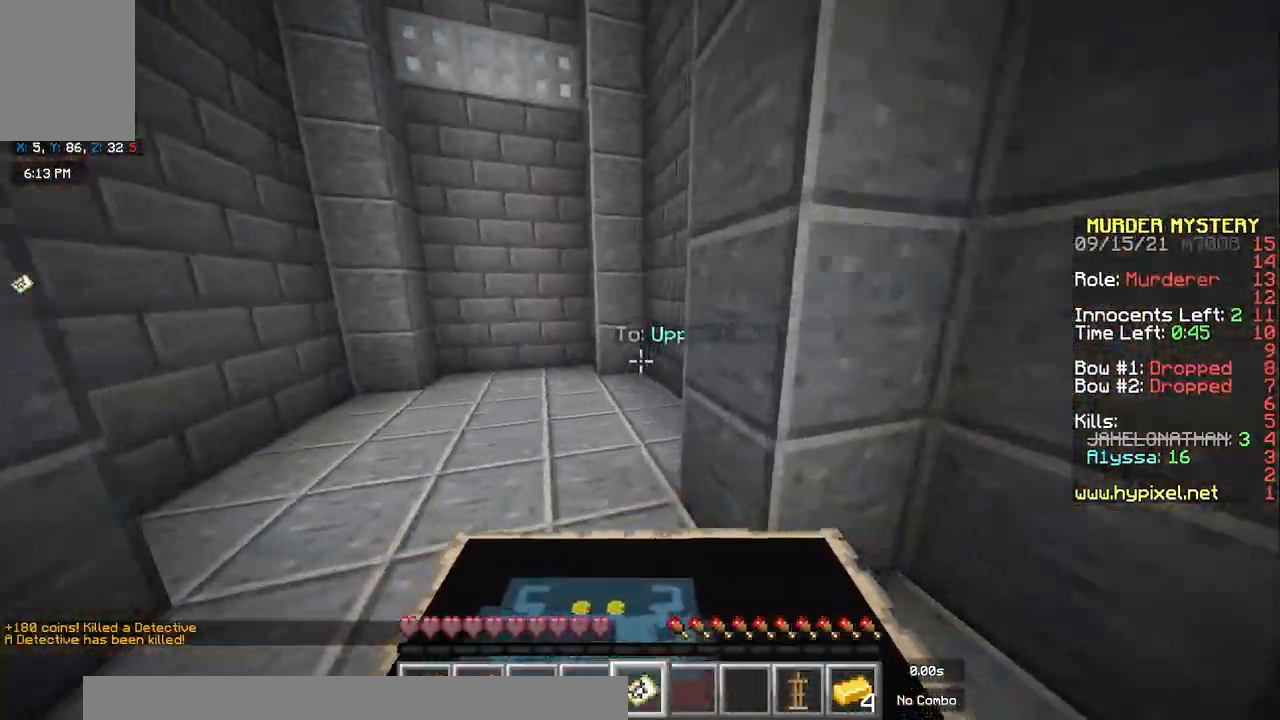
{"keys": ["d", "w"], "mouse": [], "events": [[233, "a", "up"], [283, "d", "down"]]}
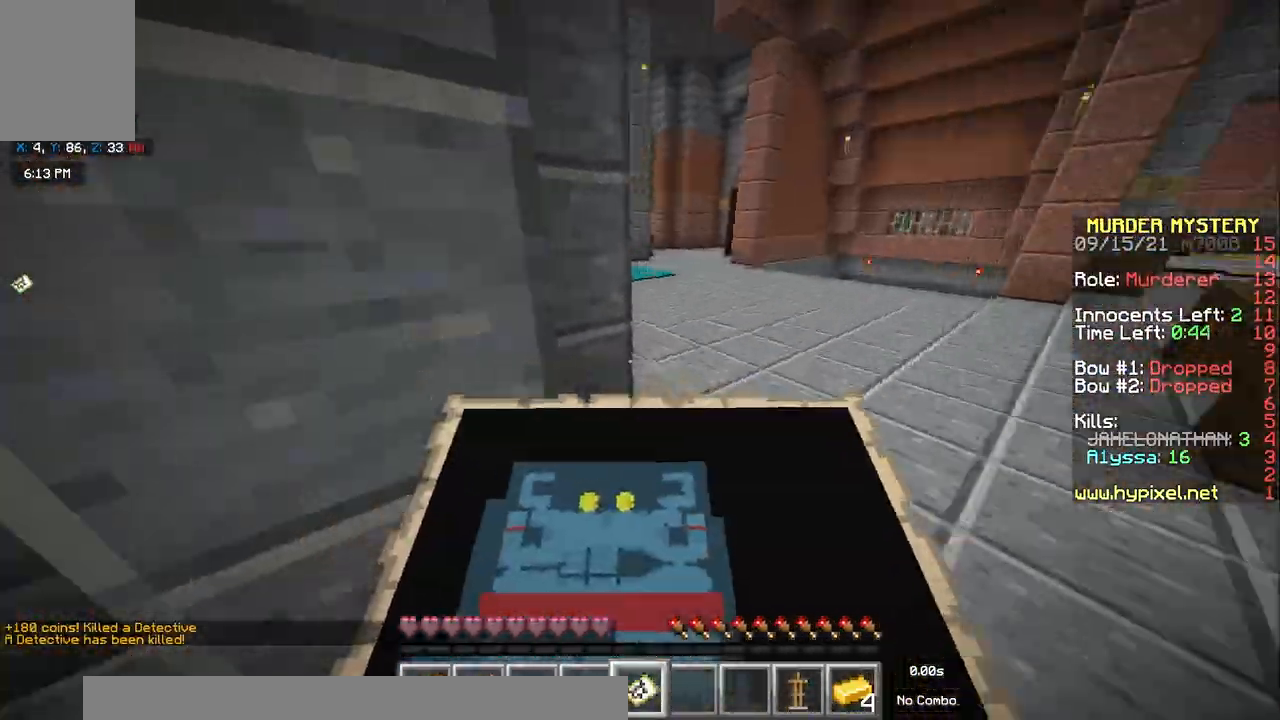
{"keys": ["d"], "mouse": ["right"], "events": [[17, "a", "down"], [50, "d", "up"], [383, "a", "up"], [400, "d", "down"], [467, "mouse_right", "down"], [467, "w", "up"]]}
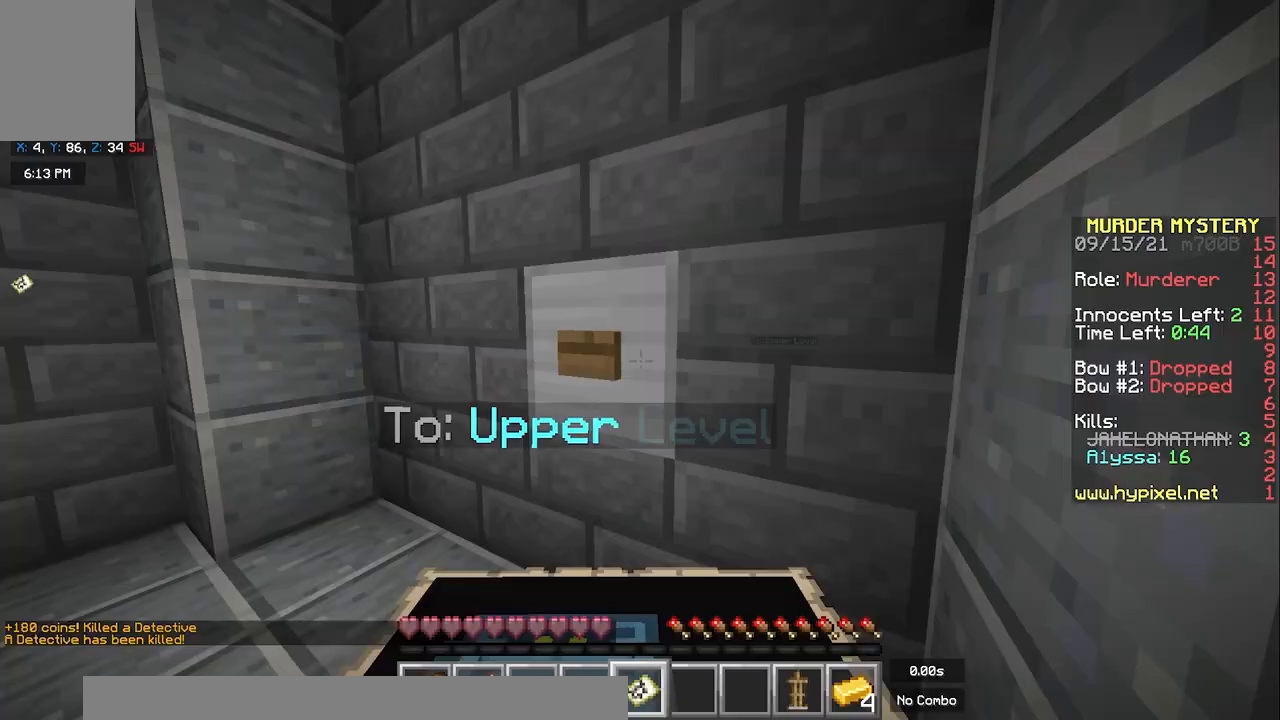
{"keys": ["w"], "mouse": [], "events": [[17, "d", "up"], [167, "mouse_right", "up"], [383, "w", "down"]]}
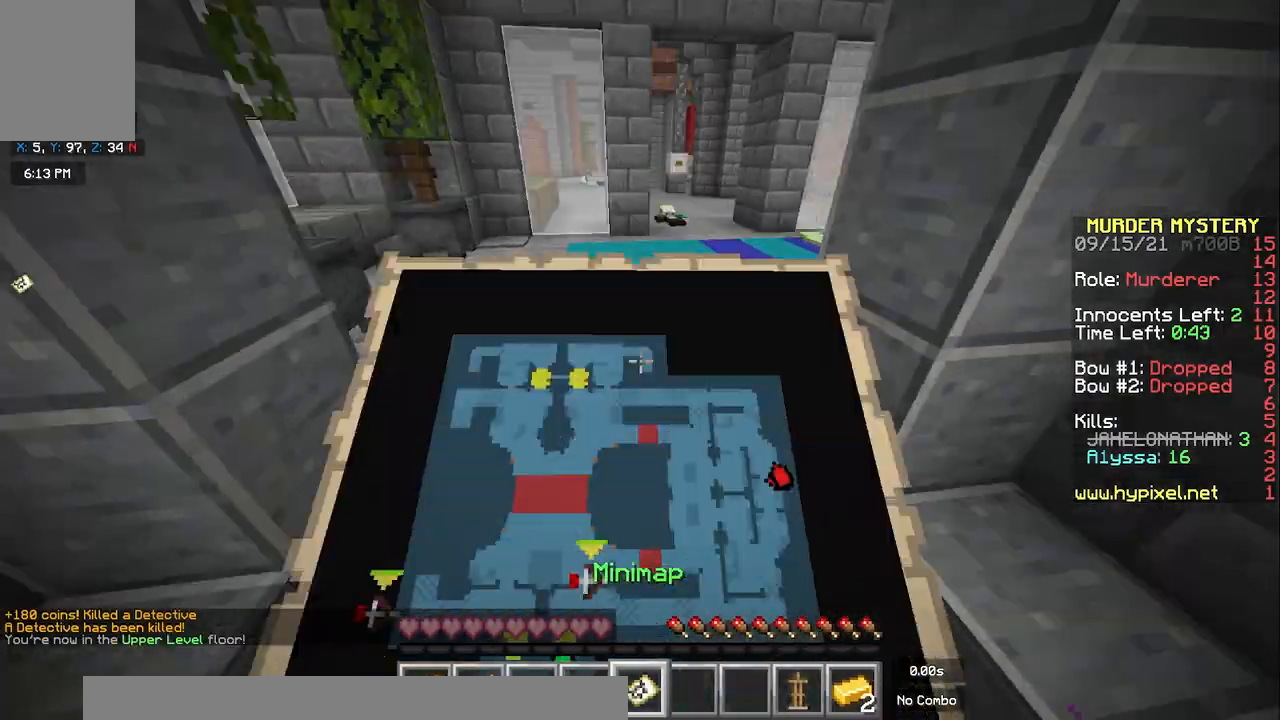
{"keys": ["space", "w"], "mouse": [], "events": [[100, "space", "down"]]}
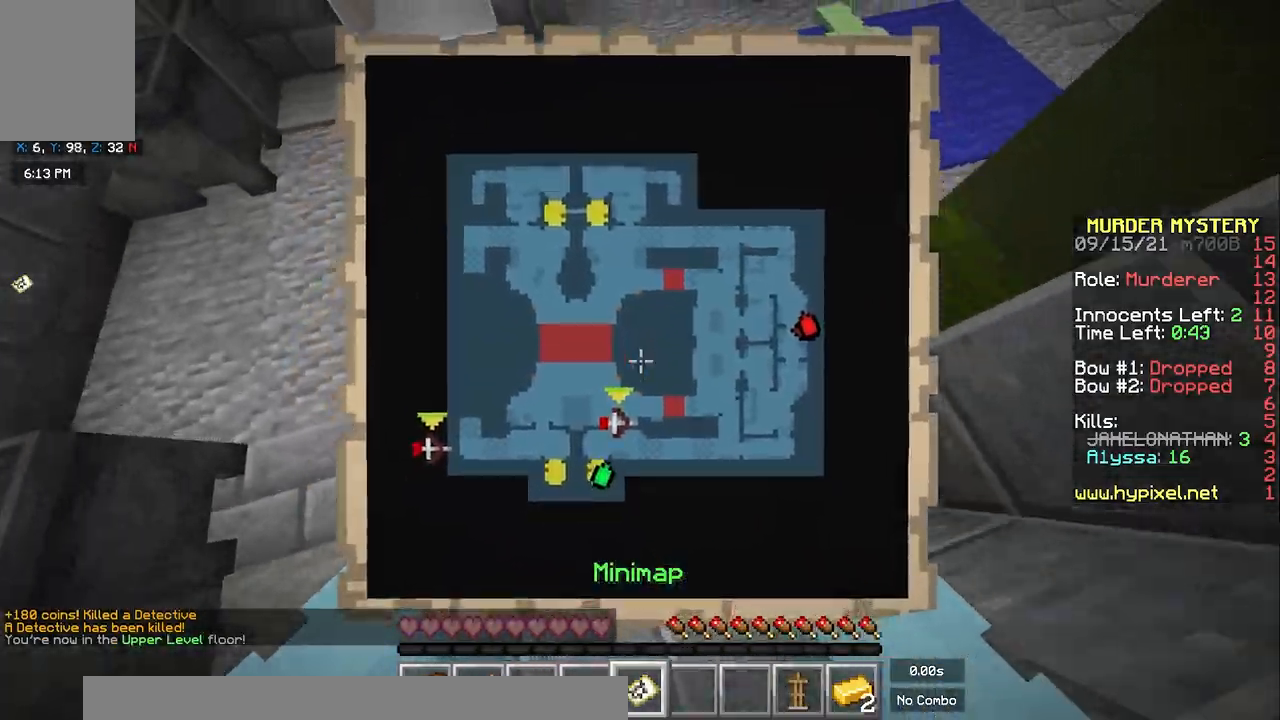
{"keys": ["space", "w"], "mouse": [], "events": []}
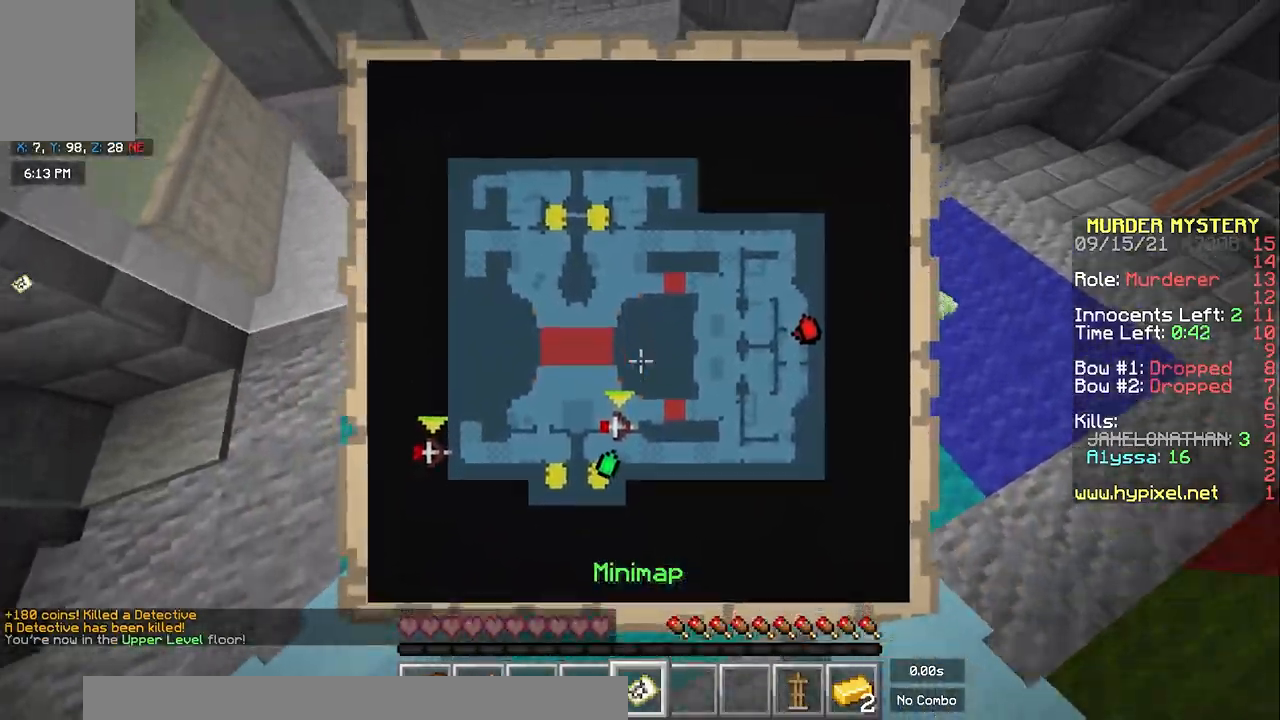
{"keys": ["space", "w"], "mouse": [], "events": []}
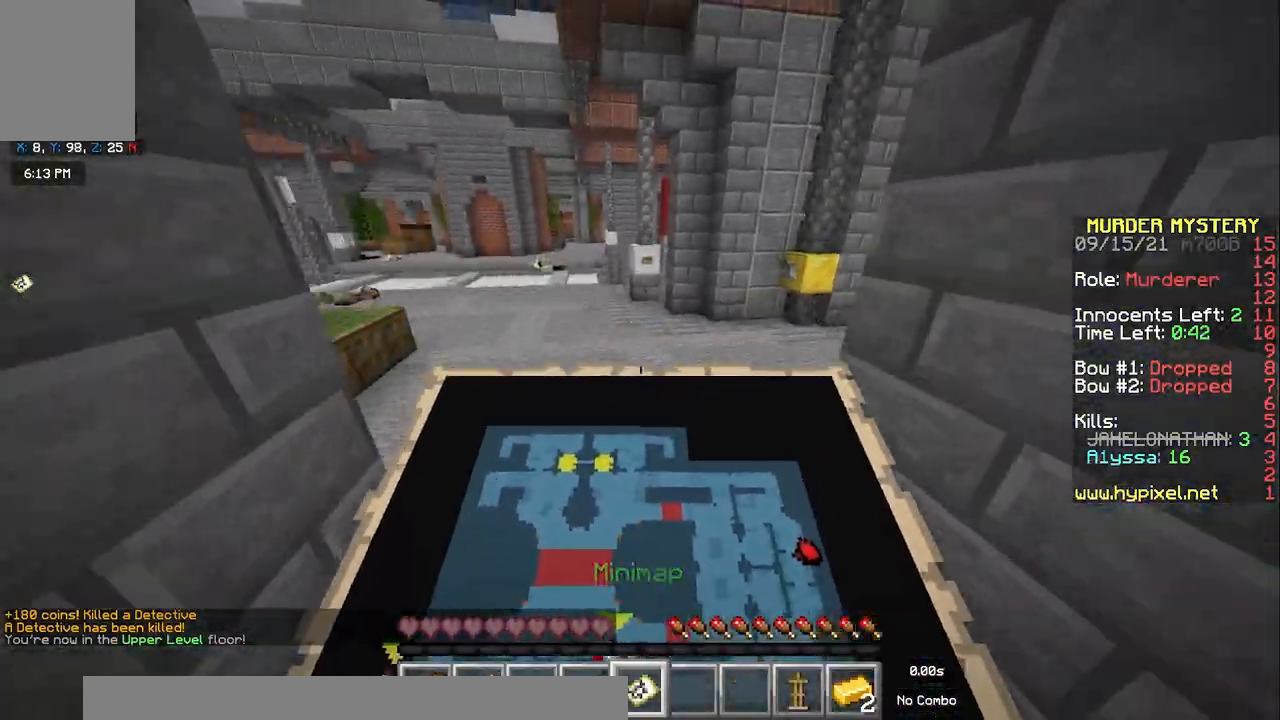
{"keys": ["space", "w"], "mouse": [], "events": []}
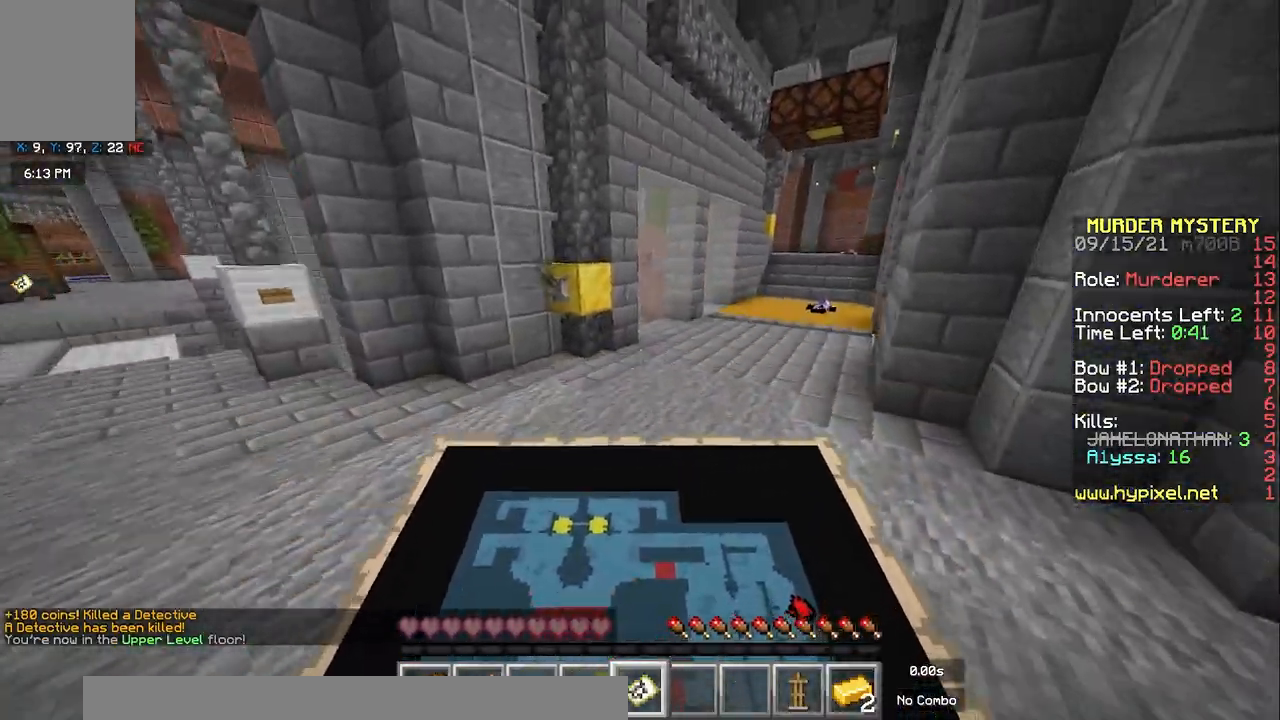
{"keys": ["space", "w"], "mouse": [], "events": [[167, "d", "down"], [467, "d", "up"]]}
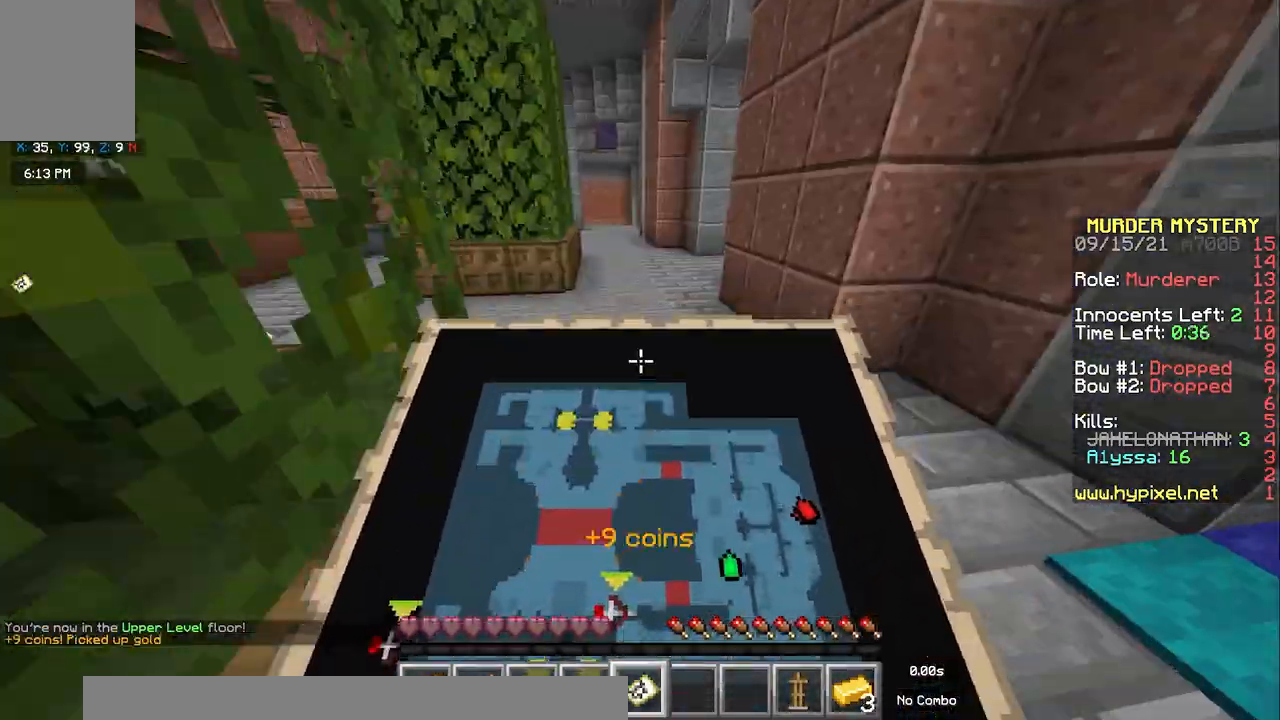
{"keys": ["space", "w"], "mouse": [], "events": []}
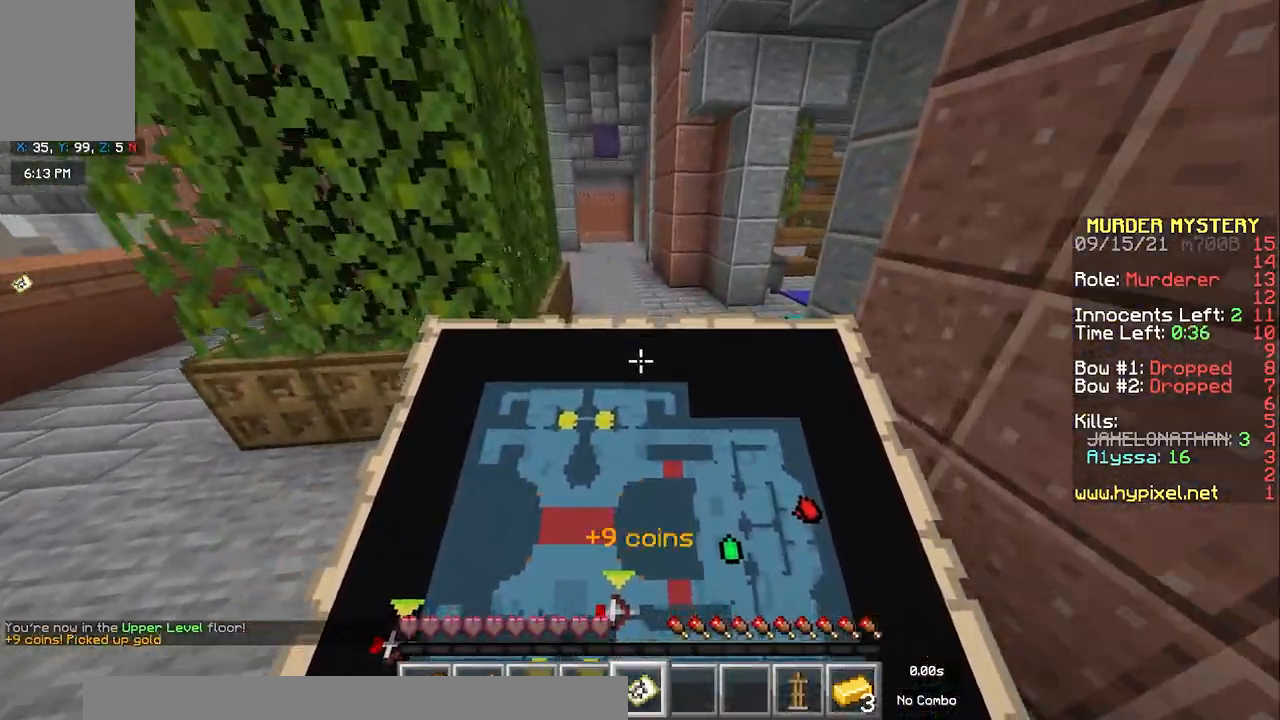
{"keys": ["space", "w"], "mouse": [], "events": []}
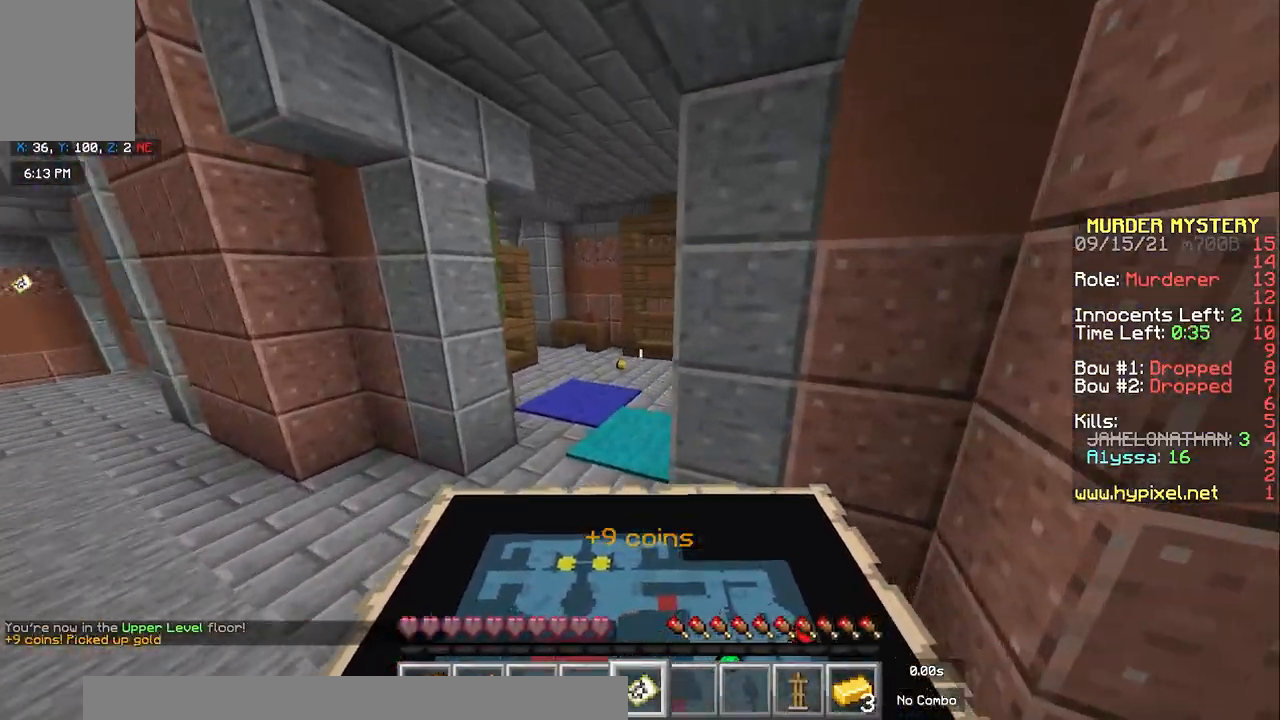
{"keys": ["d", "space", "w"], "mouse": [], "events": [[367, "d", "down"]]}
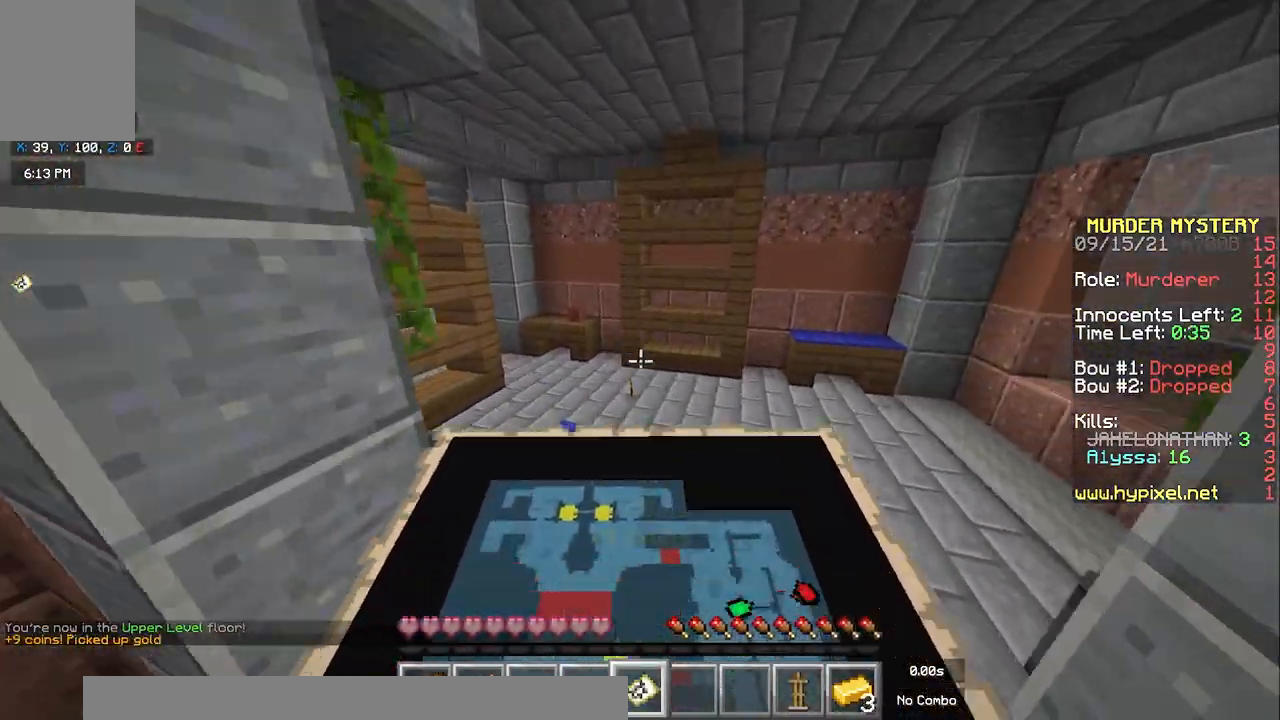
{"keys": ["space", "w"], "mouse": [], "events": [[83, "d", "up"]]}
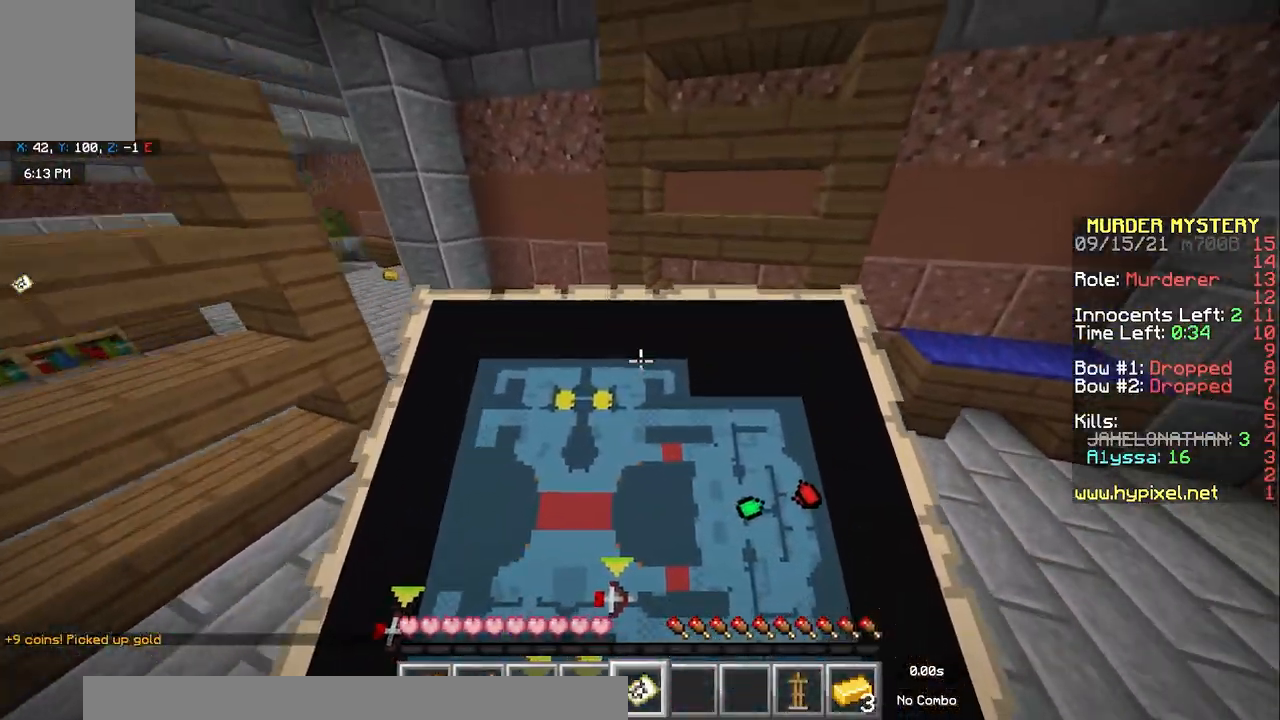
{"keys": ["a", "space", "w"], "mouse": [], "events": [[67, "space", "up"], [167, "a", "down"], [383, "space", "down"]]}
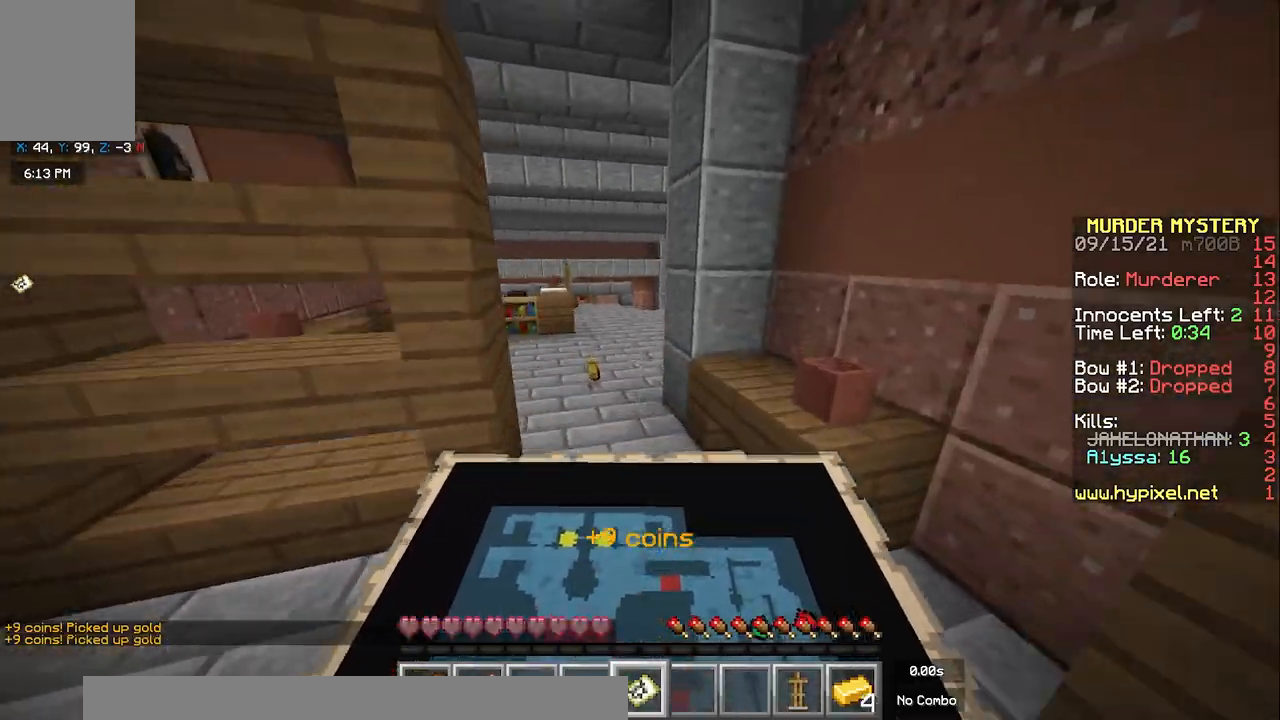
{"keys": ["a", "space", "w"], "mouse": [], "events": [[167, "a", "up"], [167, "space", "up"], [350, "a", "down"], [350, "space", "down"]]}
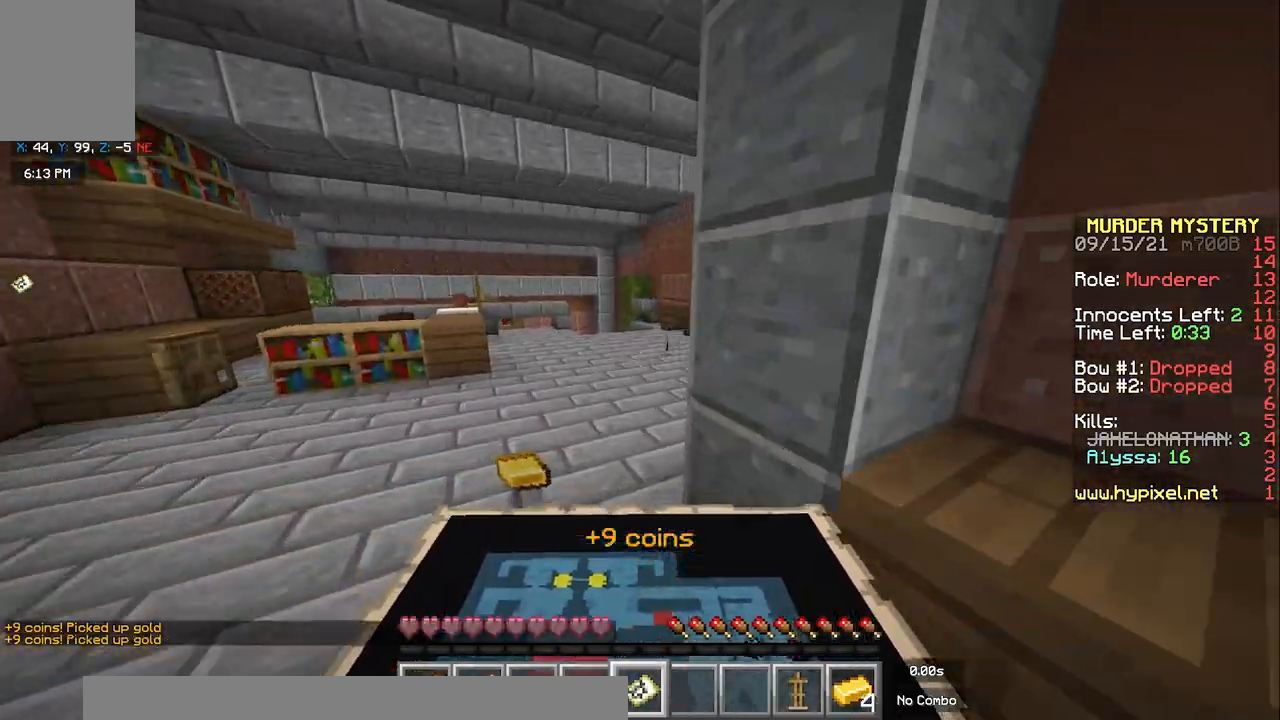
{"keys": ["a", "w"], "mouse": [], "events": [[83, "space", "up"]]}
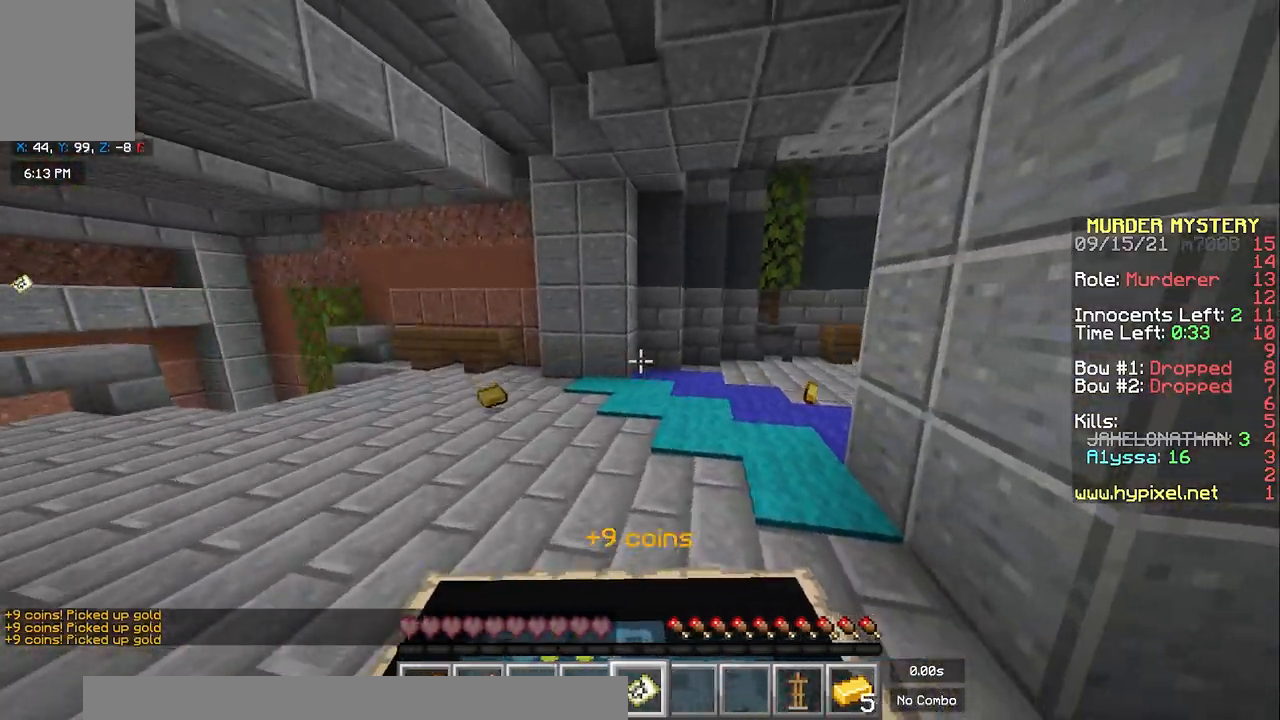
{"keys": ["d", "w"], "mouse": [], "events": [[50, "a", "up"], [233, "space", "down"], [367, "d", "down"], [500, "space", "up"]]}
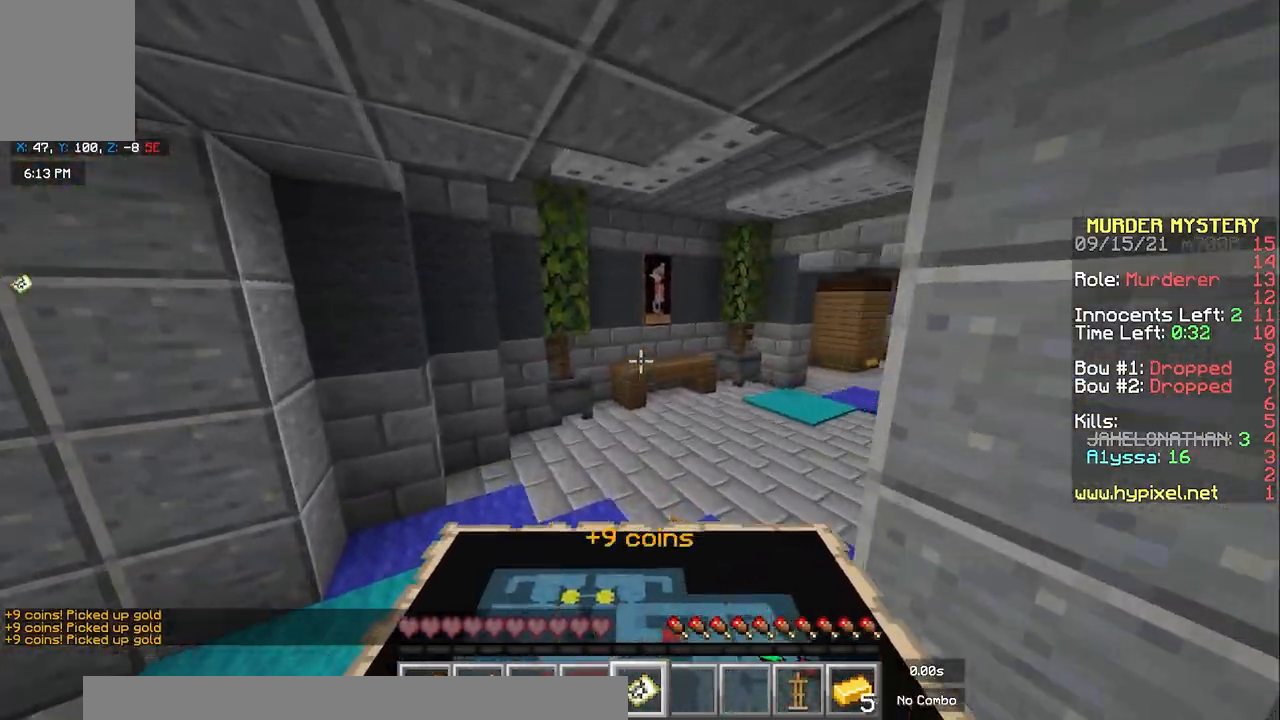
{"keys": ["w"], "mouse": [], "events": [[150, "d", "up"]]}
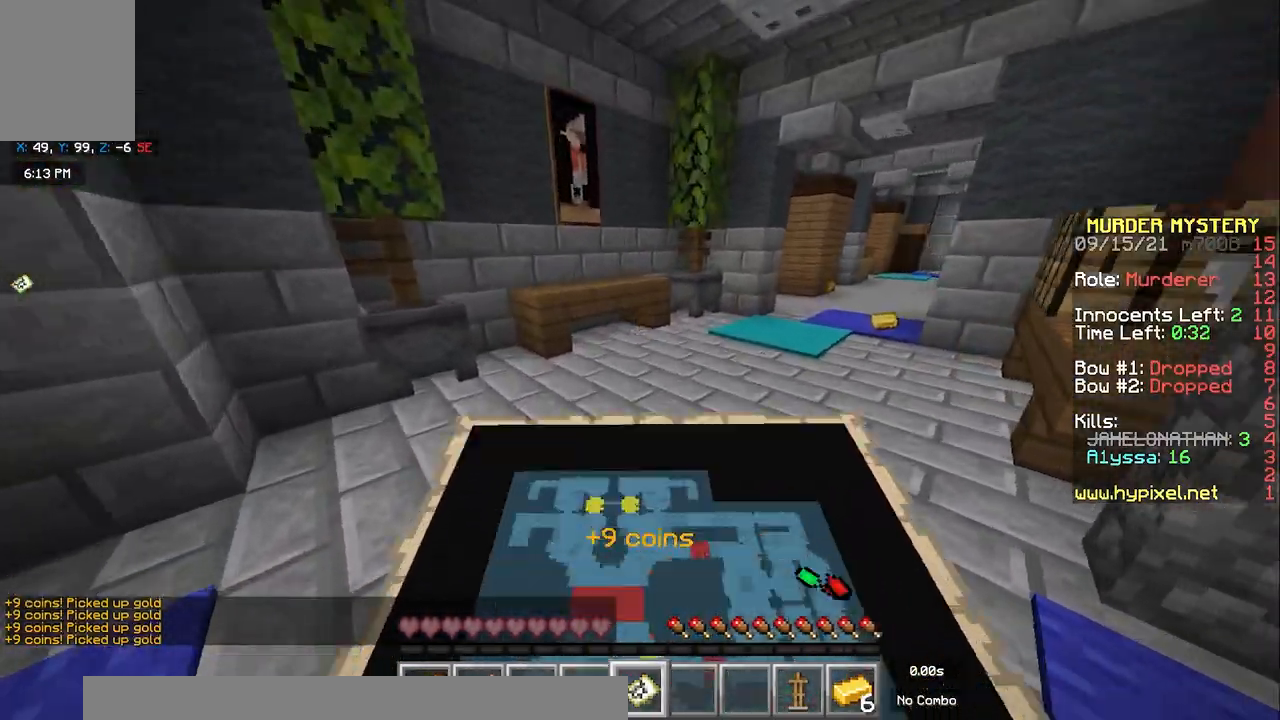
{"keys": ["w"], "mouse": [], "events": [[17, "space", "down"], [100, "d", "down"], [267, "space", "up"], [367, "d", "up"]]}